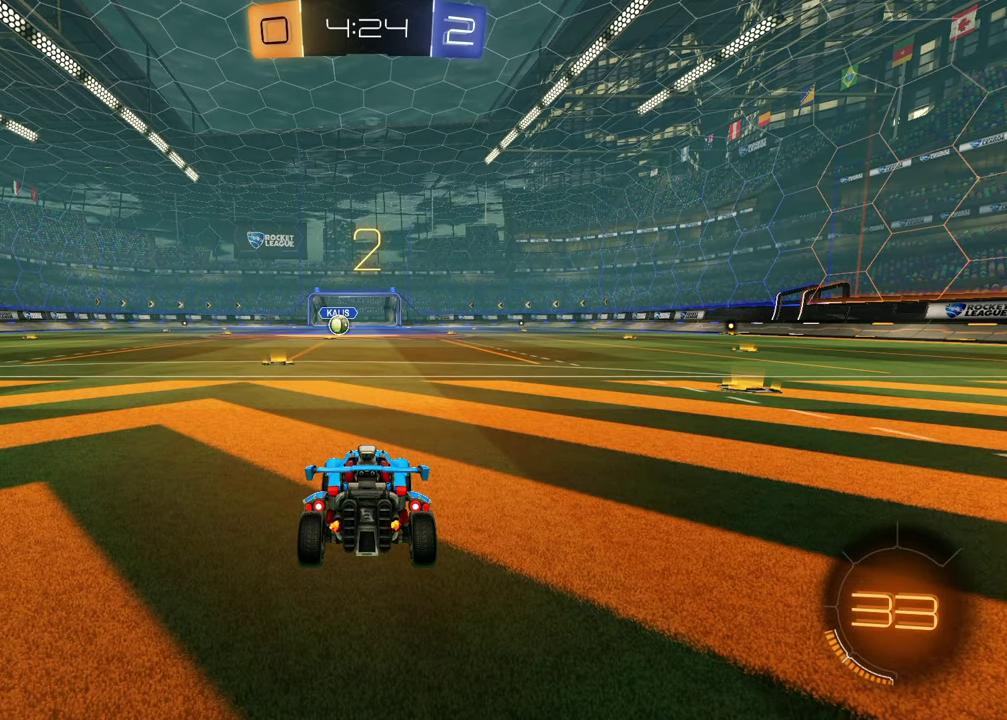
Gameplay with a controller (PlayStation layout); each line is a JSON object with the inputs held at the frame after it. "events" lists button and stick changes between this image and that frame as [ms after this image, input, new state], when the widget could be followed in between. This document gives stick clicks only as held states, not as events. Not read: R1.
{"buttons": [], "left_stick": "center", "right_stick": "center", "events": [[67, "left_stick", "center"]]}
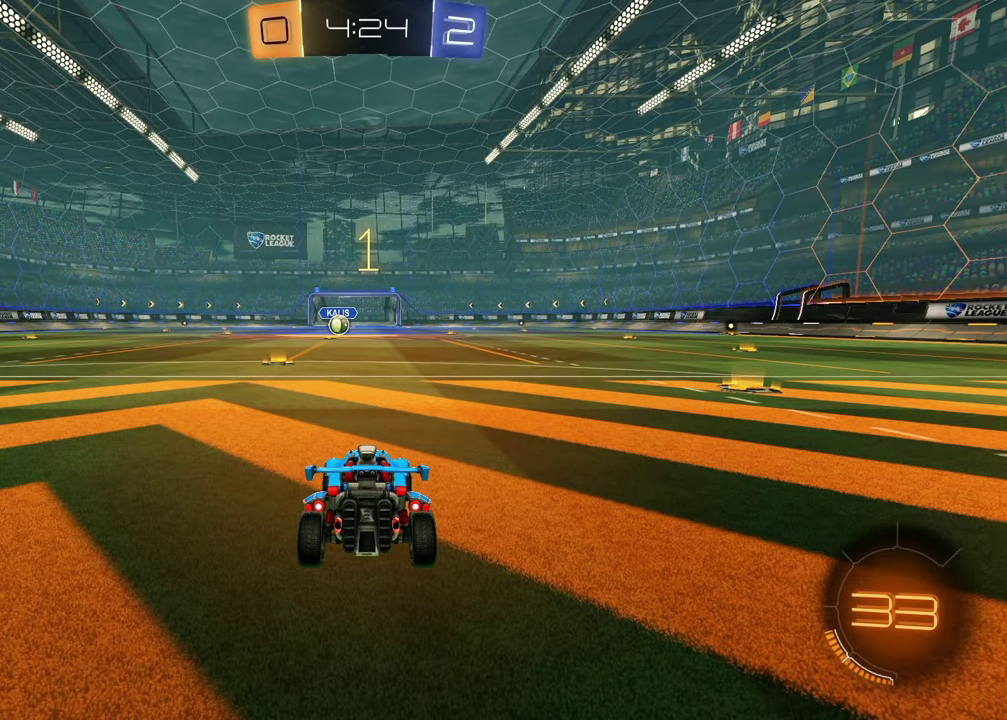
{"buttons": [], "left_stick": "center", "right_stick": "center", "events": [[250, "left_stick", "up-right"], [350, "left_stick", "center"]]}
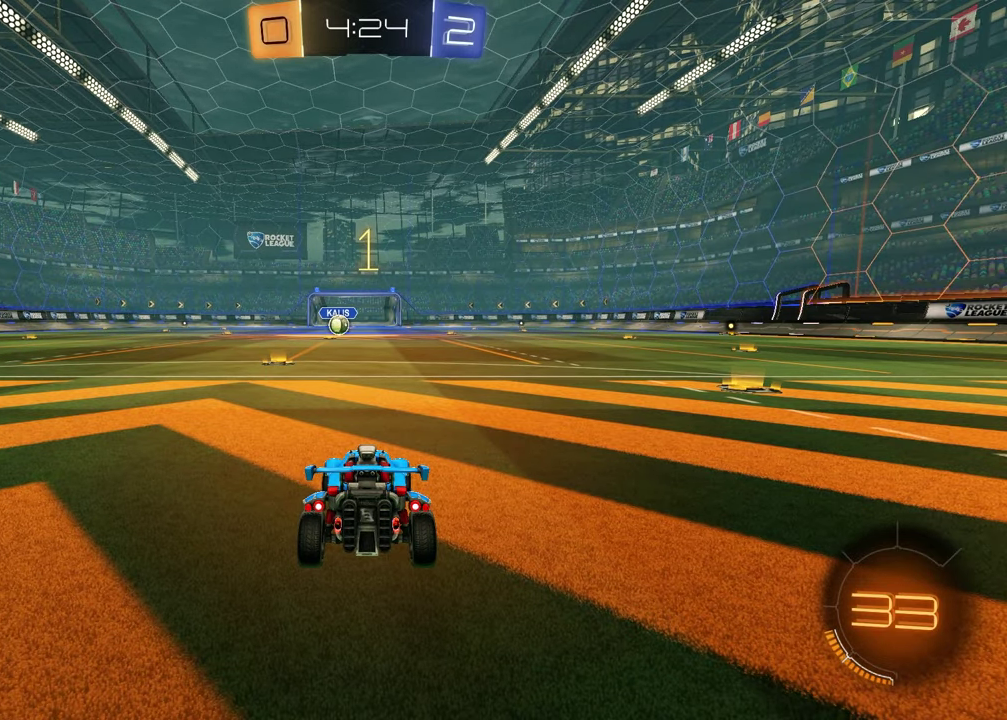
{"buttons": ["R2"], "left_stick": "center", "right_stick": "center", "events": [[33, "R2", "down"], [100, "TRIANGLE", "down"], [200, "TRIANGLE", "up"], [283, "left_stick", "left"], [417, "left_stick", "center"]]}
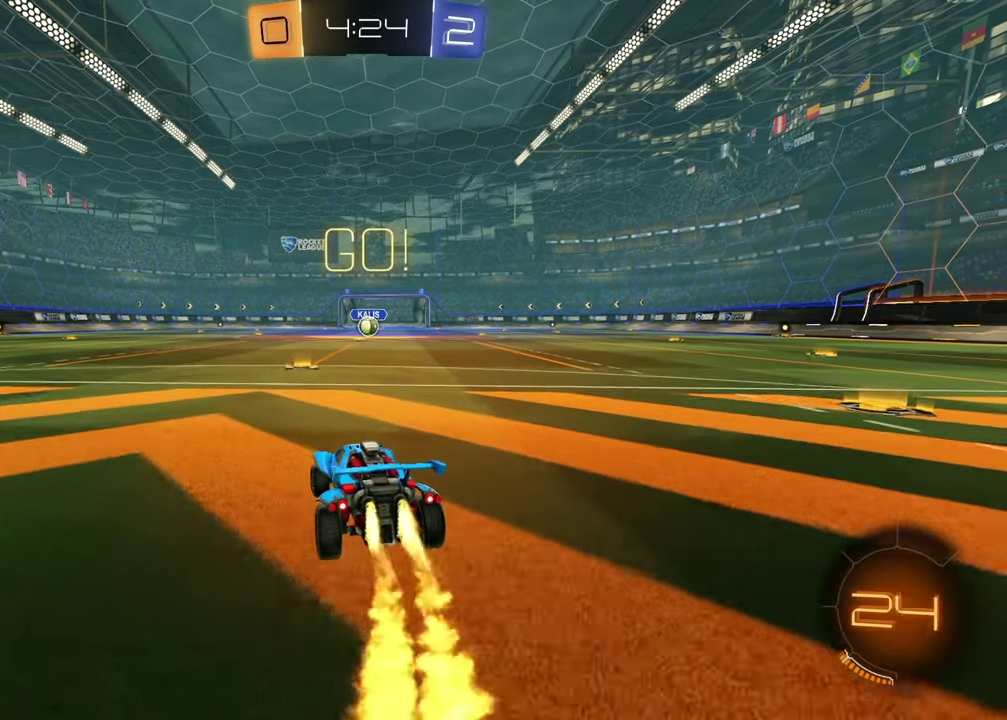
{"buttons": ["SQUARE", "R2"], "left_stick": "down-left", "right_stick": "center", "events": [[200, "CROSS", "down"], [233, "left_stick", "up-right"], [250, "CROSS", "up"], [300, "CROSS", "down"], [383, "left_stick", "down"], [417, "CROSS", "up"], [433, "SQUARE", "down"], [433, "left_stick", "down-left"]]}
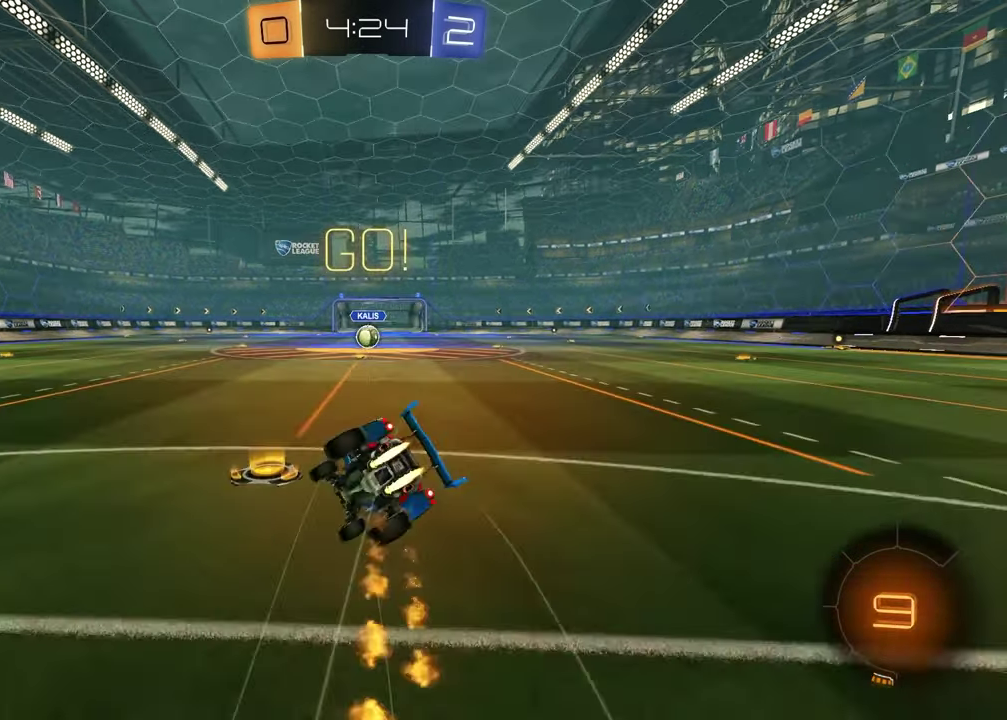
{"buttons": ["SQUARE", "R2"], "left_stick": "down-right", "right_stick": "center"}
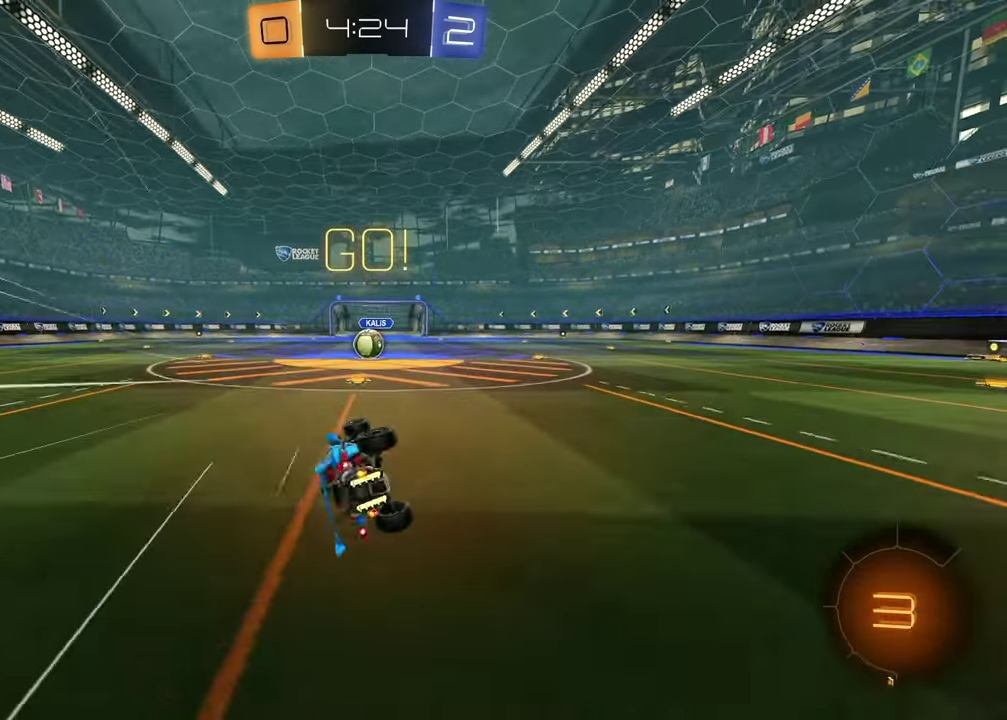
{"buttons": ["R2"], "left_stick": "center", "right_stick": "center", "events": [[200, "left_stick", "center"], [250, "SQUARE", "up"], [383, "left_stick", "up-right"], [467, "left_stick", "center"]]}